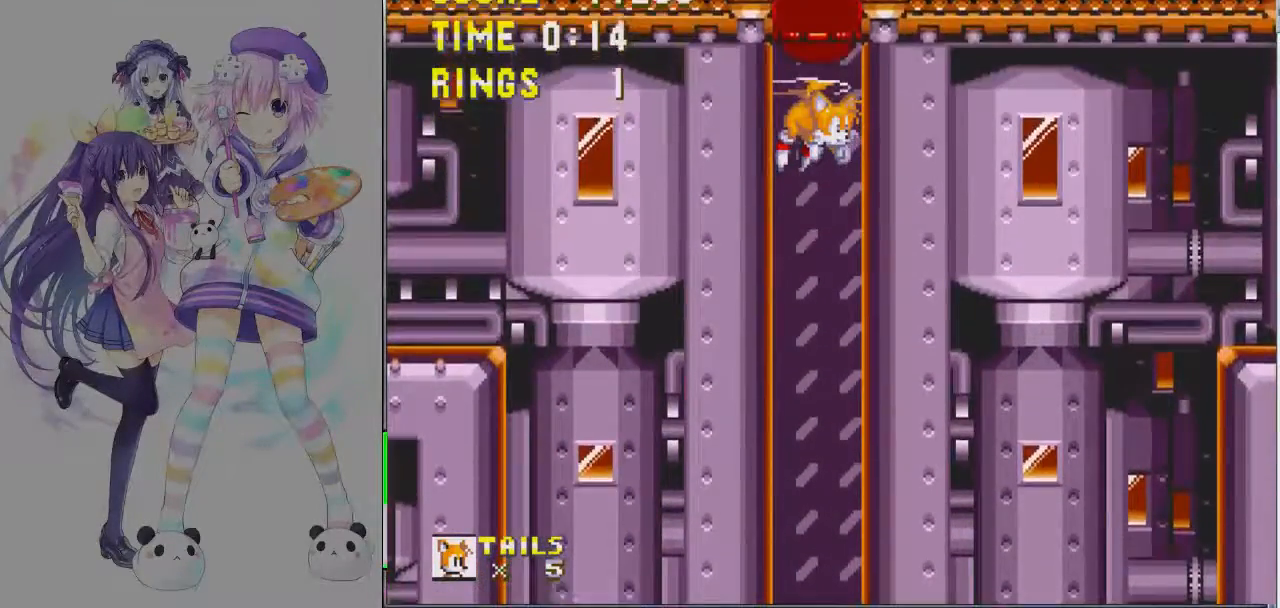
Gameplay with keyboard; each line is a JSON object with the keys held at the frame after it. "events" lists presses ("down") and releases ("up") of "c", "down", "left", "return", "right", "up", "x" and "z" between this image and that frame as [ms after this image, input, new state], when the widget could be followed in between. No other keys are recorded. Mouse input is not recorded.
{"keys": ["x", "z"], "events": [[33, "c", "down"], [100, "x", "up"], [100, "z", "up"], [167, "c", "up"], [200, "z", "down"], [233, "x", "down"], [300, "c", "down"], [333, "z", "up"], [367, "x", "up"], [400, "c", "up"], [433, "z", "down"], [500, "x", "down"]]}
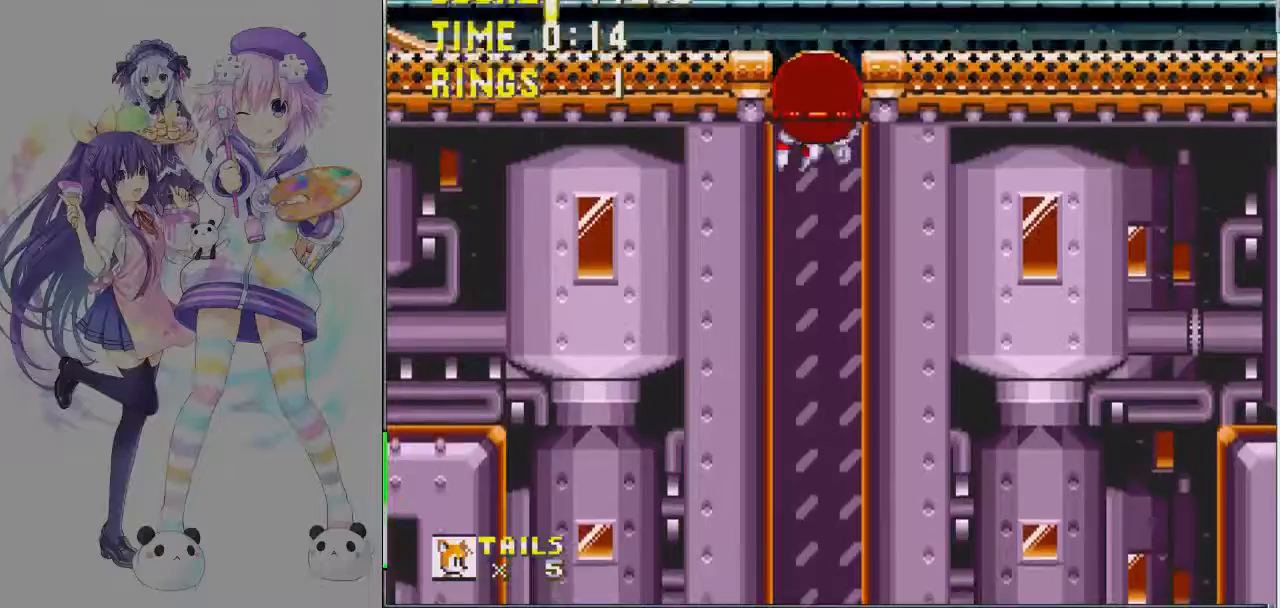
{"keys": ["right", "z"], "events": [[33, "c", "down"], [100, "z", "up"], [133, "x", "up"], [200, "c", "up"], [200, "z", "down"], [267, "x", "down"], [300, "c", "down"], [333, "right", "down"], [400, "x", "up"], [400, "z", "up"], [433, "c", "up"], [500, "z", "down"]]}
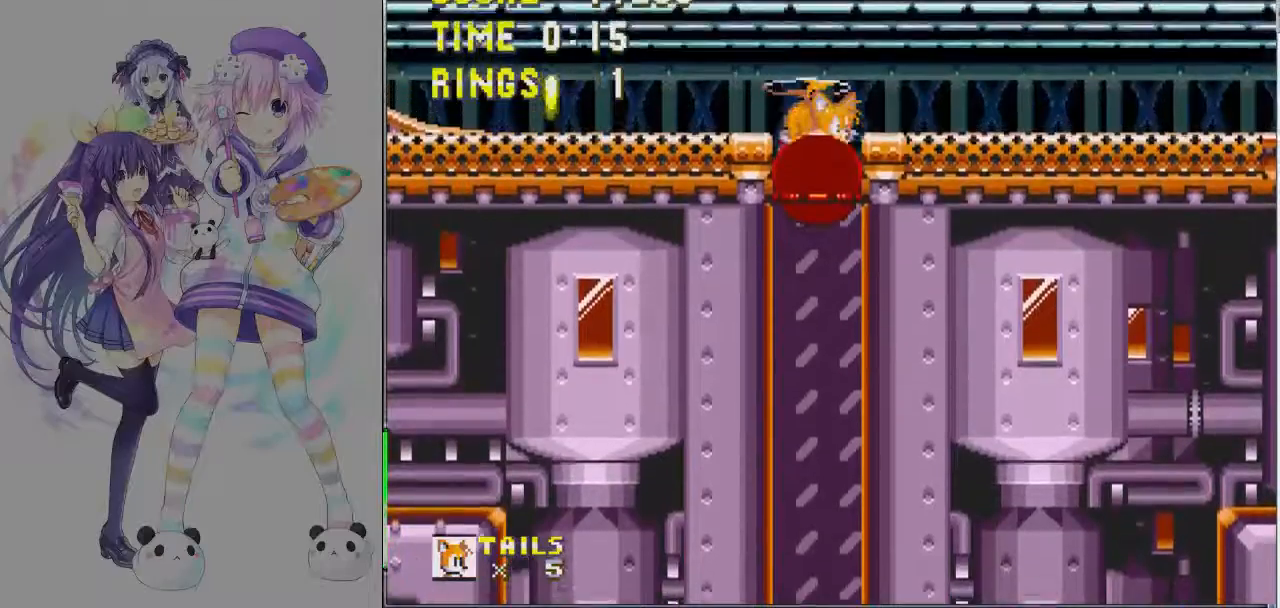
{"keys": [], "events": [[67, "c", "down"], [67, "x", "down"], [133, "z", "up"], [167, "c", "up"], [167, "x", "up"], [500, "right", "up"]]}
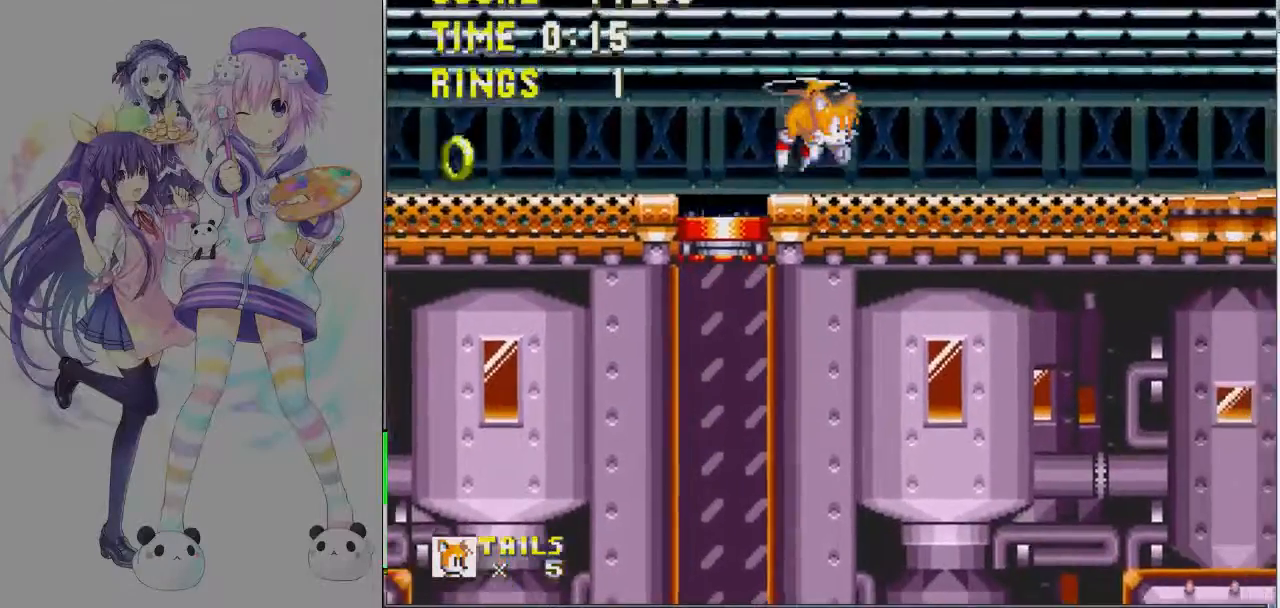
{"keys": ["left"], "events": [[267, "left", "down"]]}
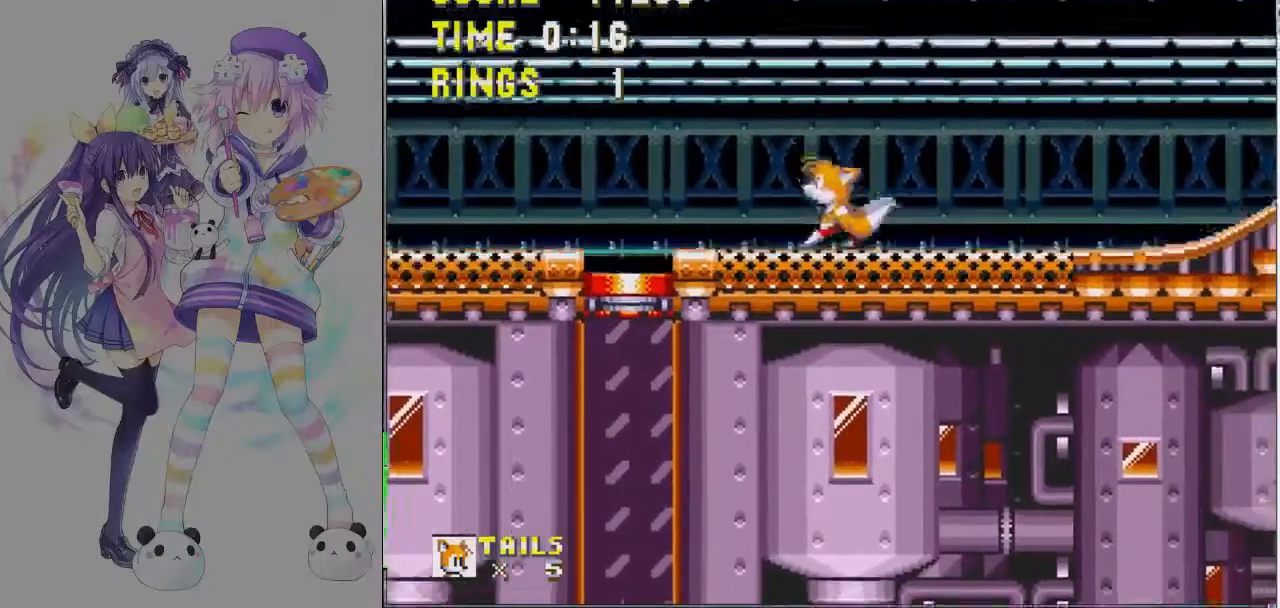
{"keys": ["left"], "events": [[233, "c", "down"], [333, "c", "up"]]}
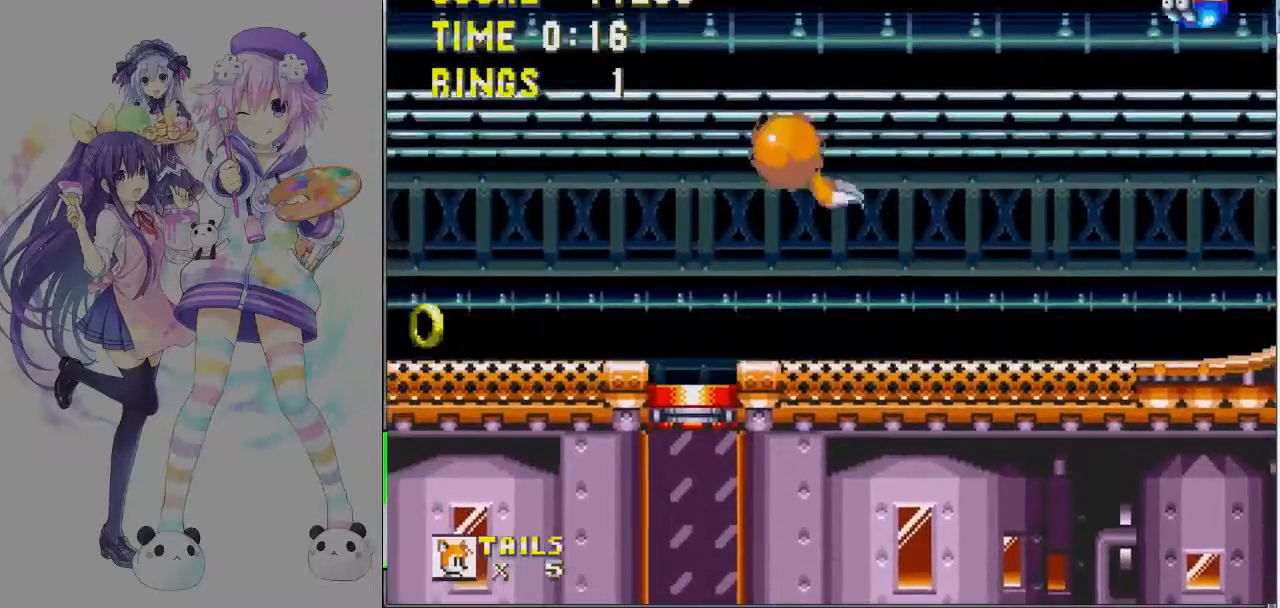
{"keys": ["left"], "events": [[200, "left", "up"], [300, "left", "down"]]}
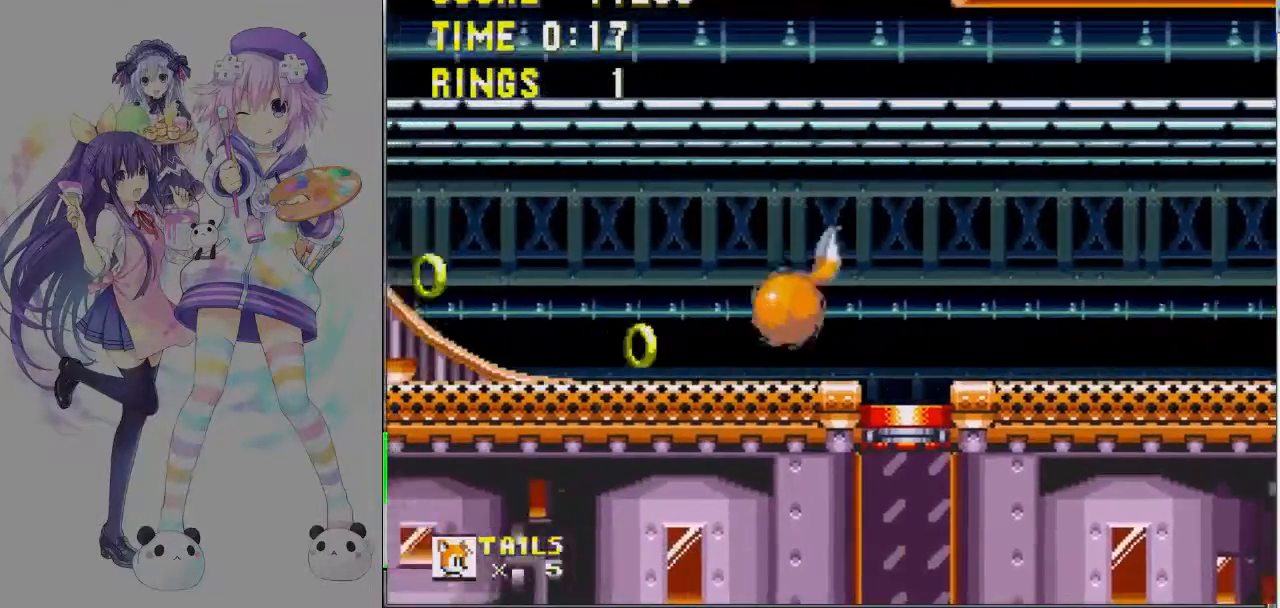
{"keys": ["left"], "events": [[233, "c", "down"], [300, "c", "up"]]}
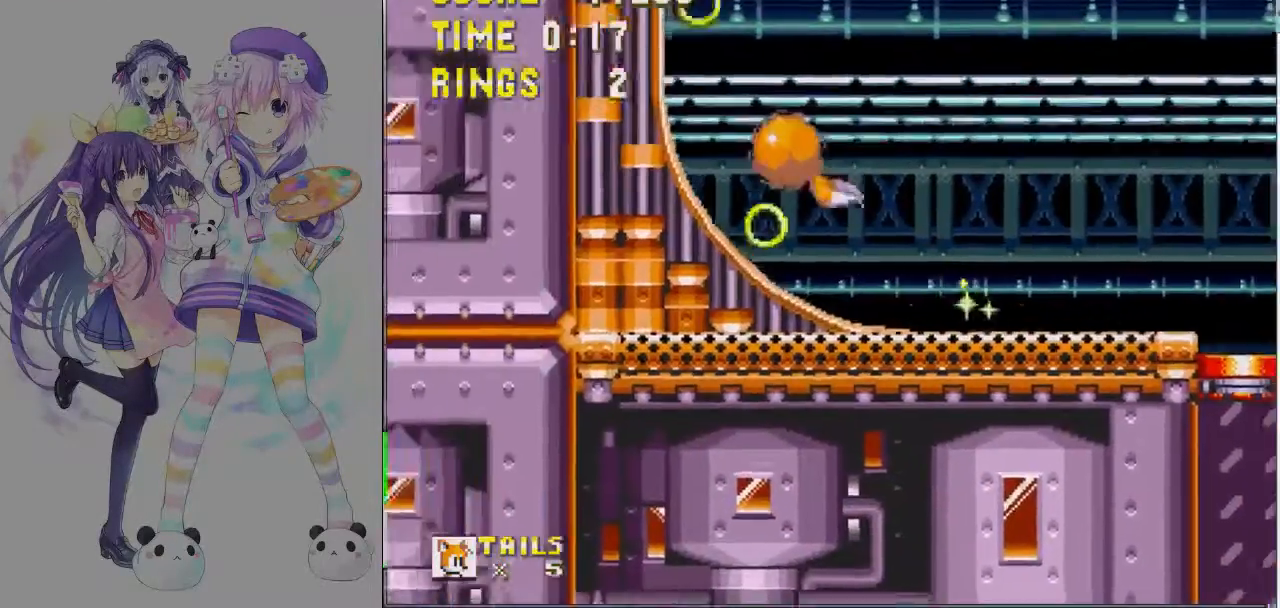
{"keys": [], "events": [[333, "left", "up"]]}
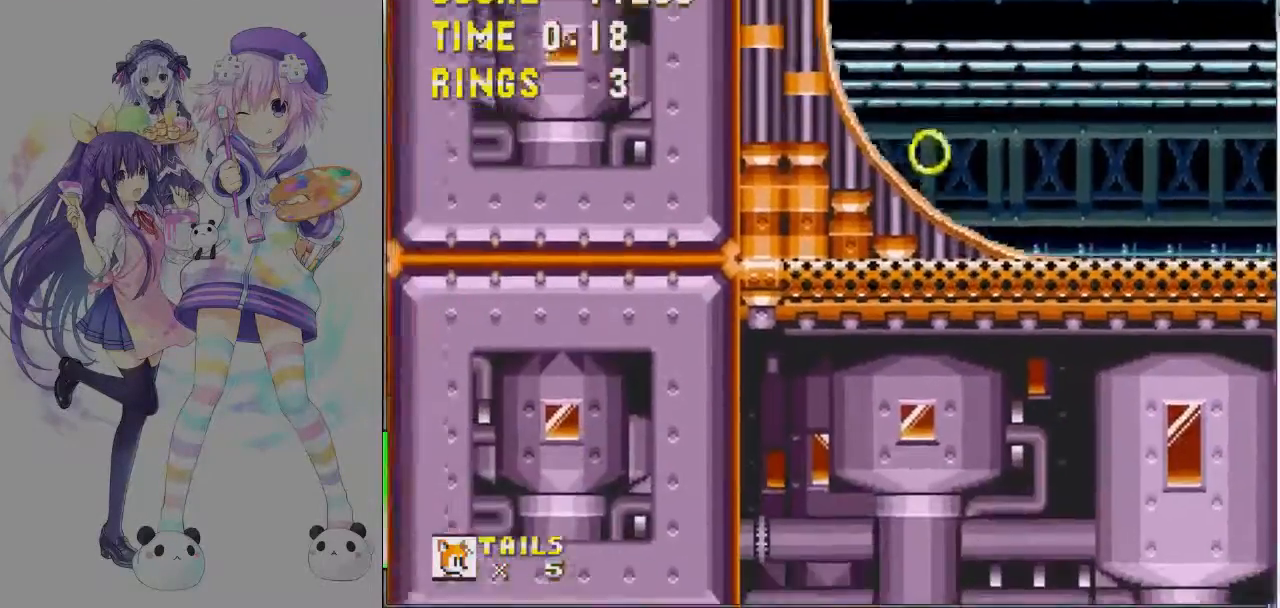
{"keys": [], "events": []}
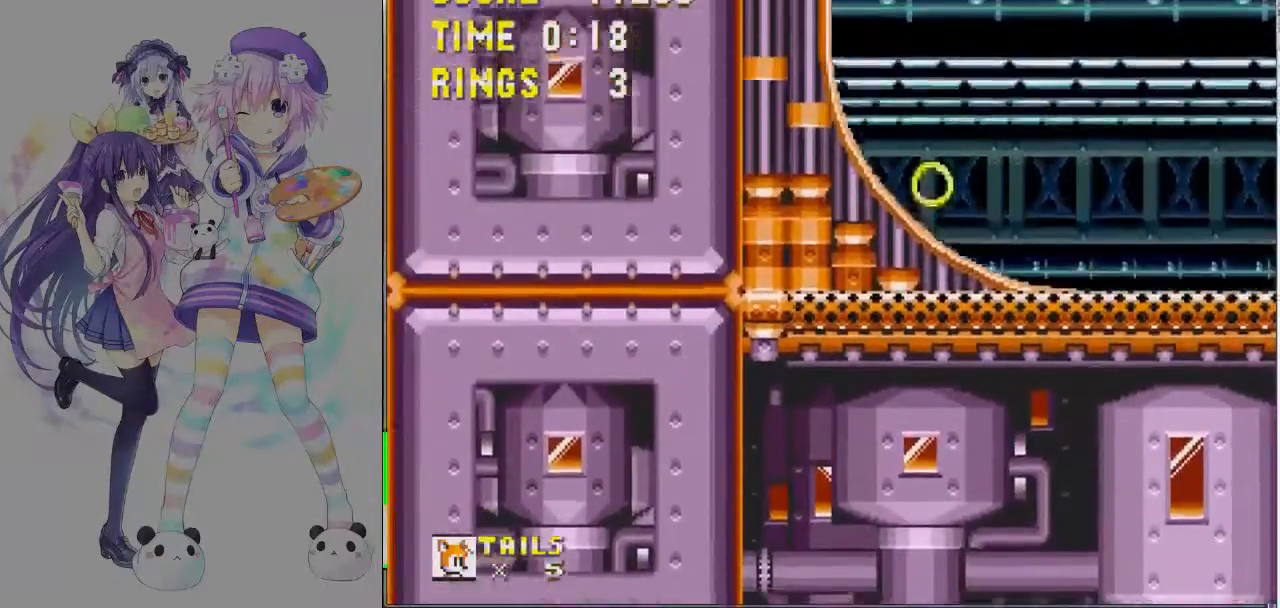
{"keys": [], "events": []}
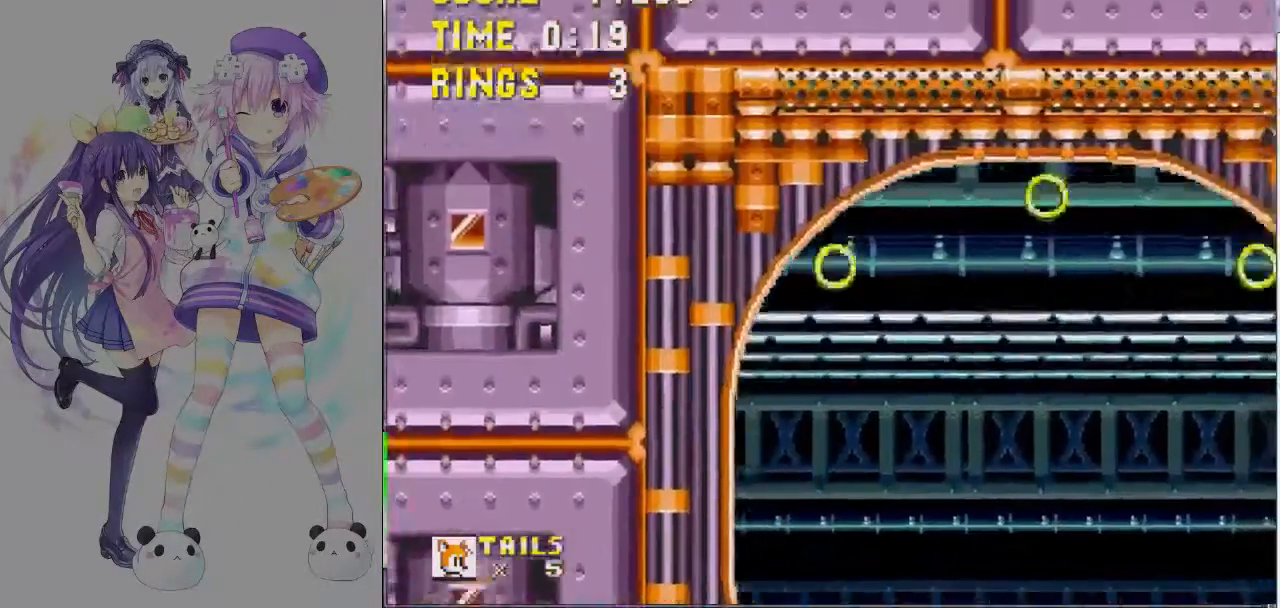
{"keys": [], "events": []}
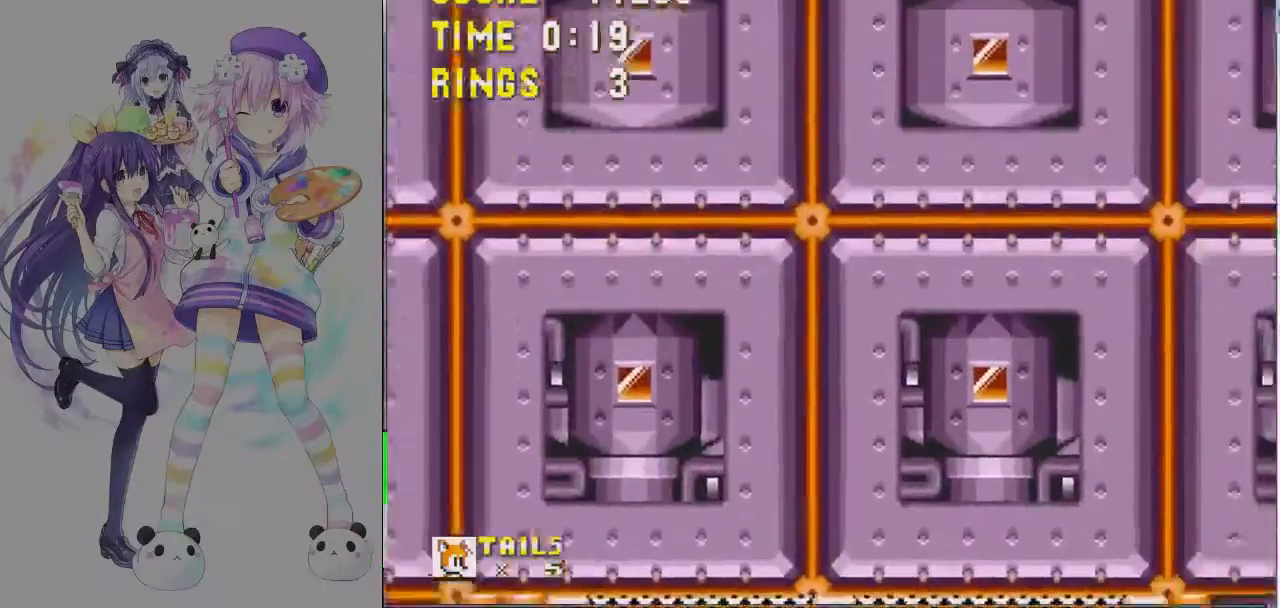
{"keys": [], "events": []}
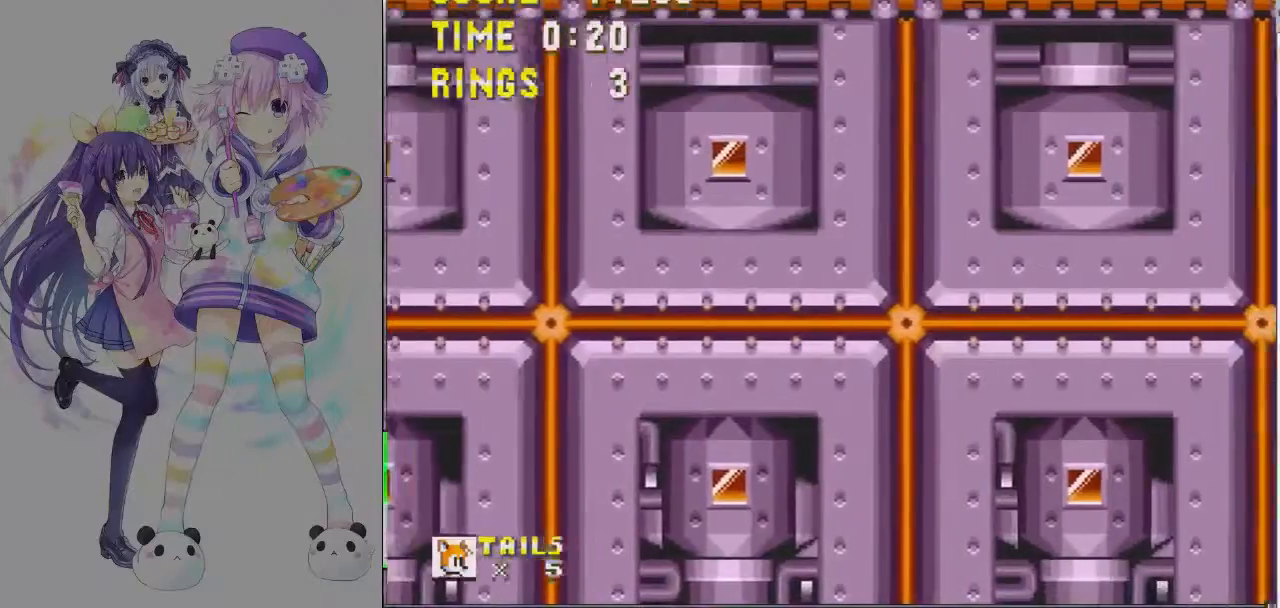
{"keys": [], "events": []}
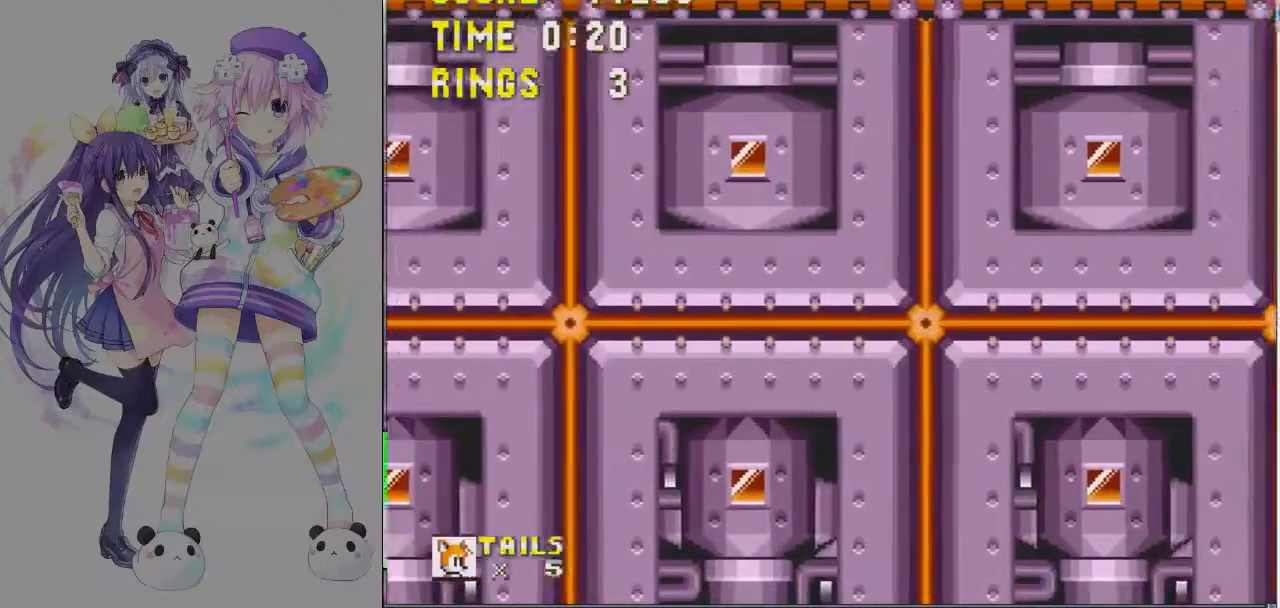
{"keys": [], "events": []}
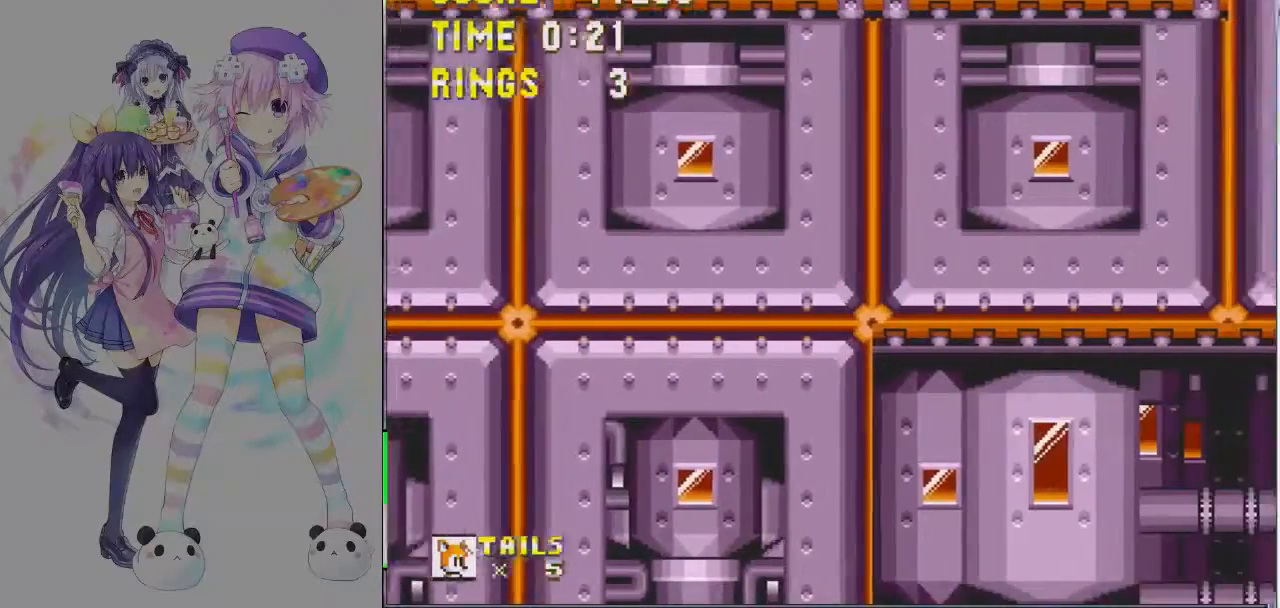
{"keys": [], "events": []}
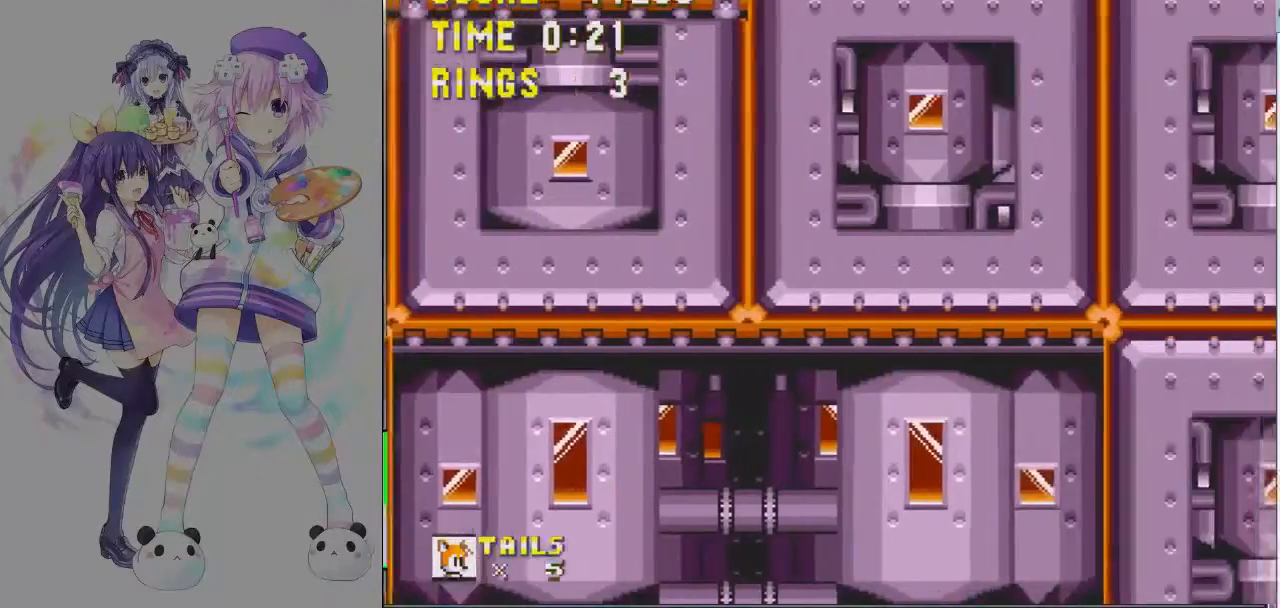
{"keys": [], "events": []}
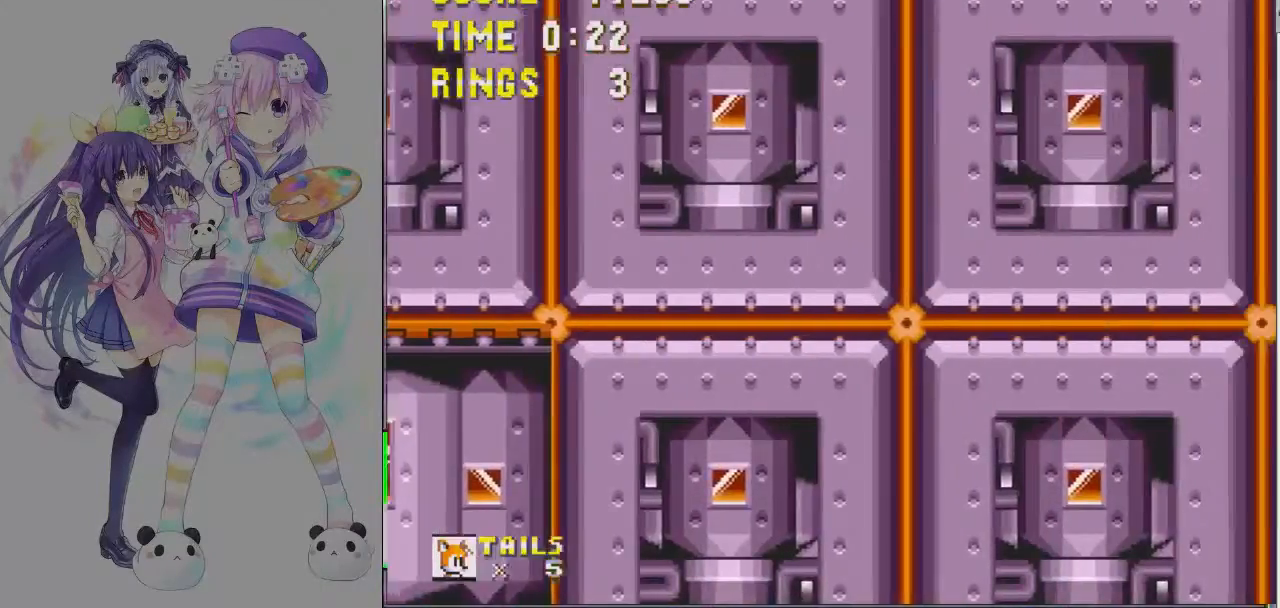
{"keys": [], "events": []}
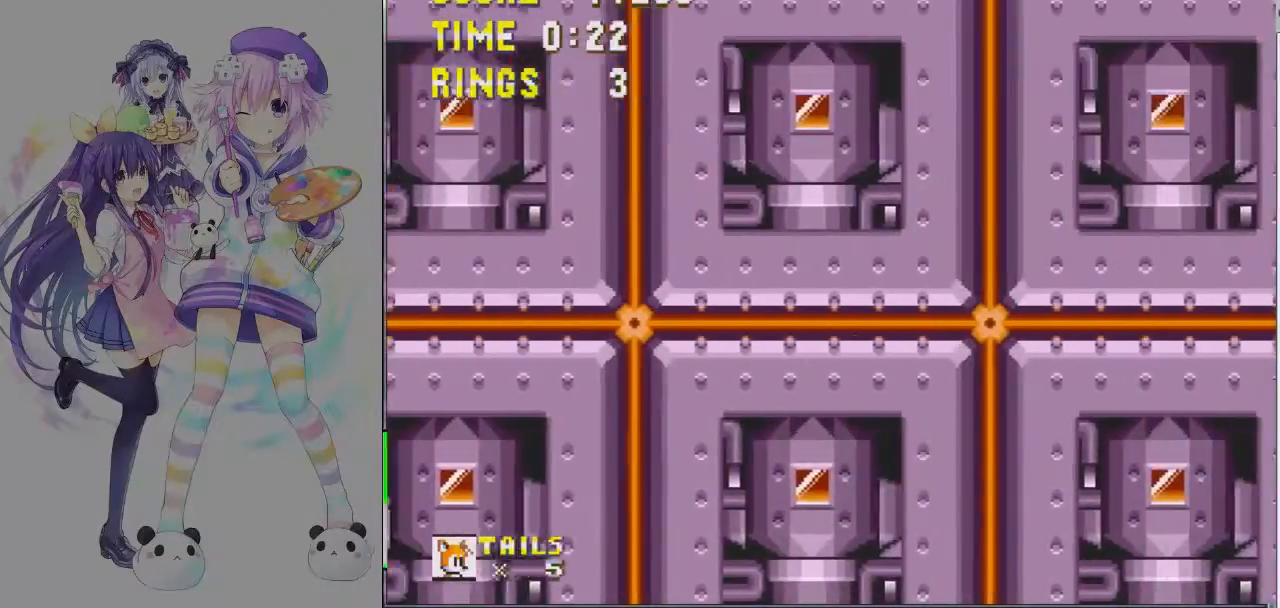
{"keys": ["left"], "events": [[200, "left", "down"], [300, "left", "up"], [467, "left", "down"]]}
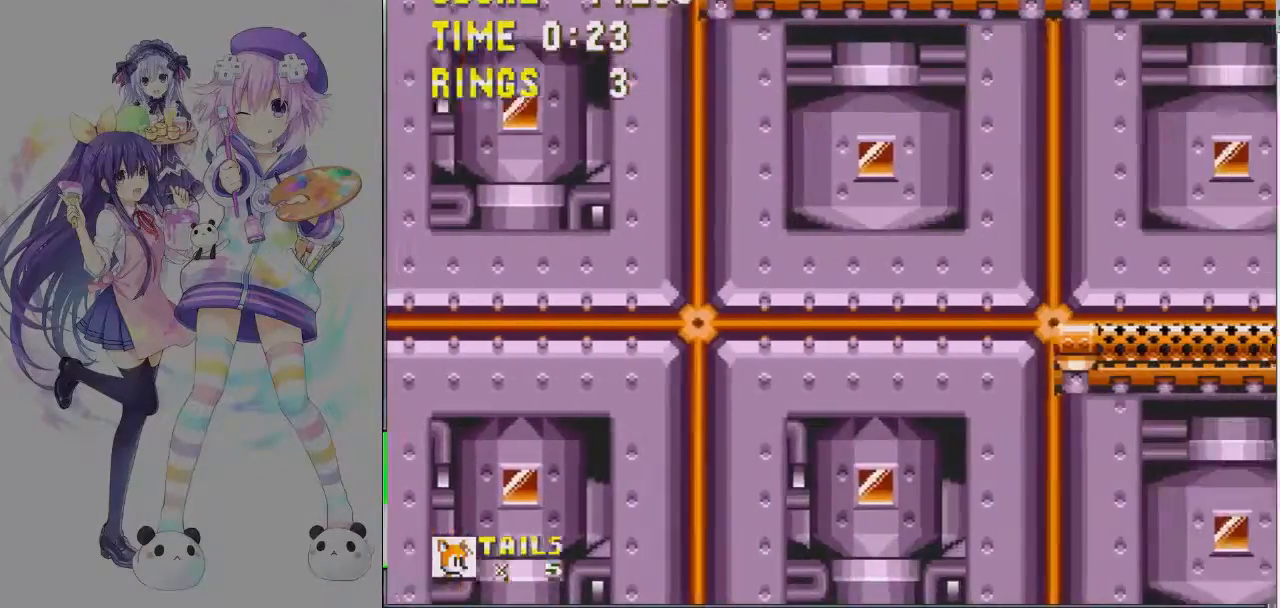
{"keys": [], "events": [[100, "left", "up"]]}
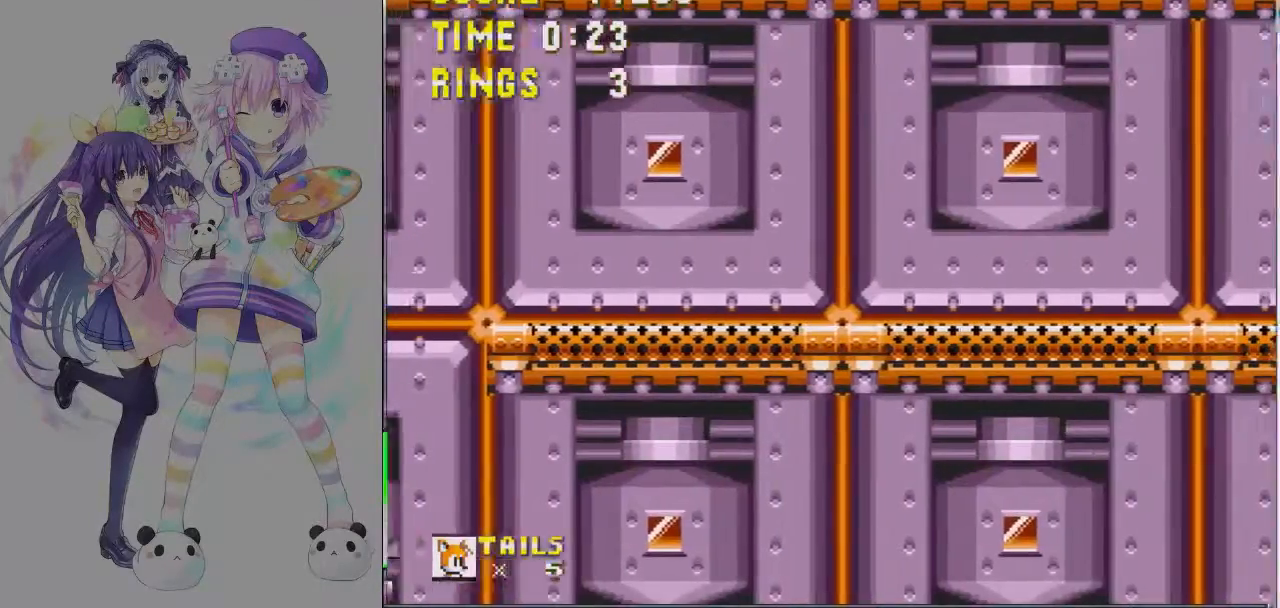
{"keys": [], "events": []}
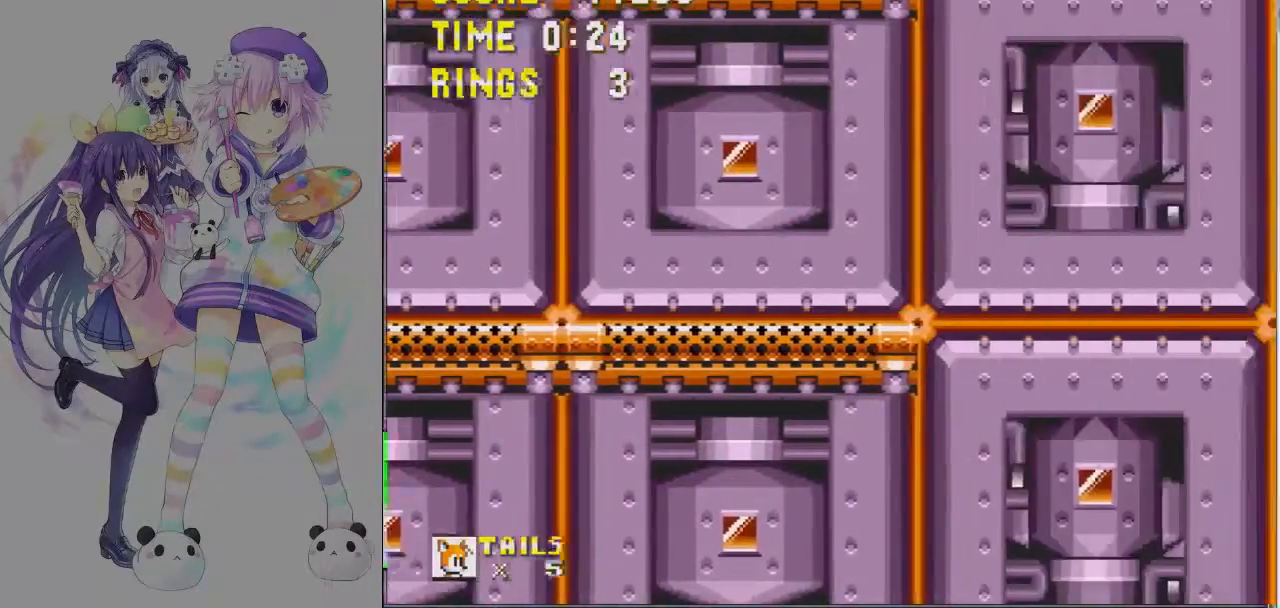
{"keys": [], "events": [[300, "left", "down"], [400, "left", "up"]]}
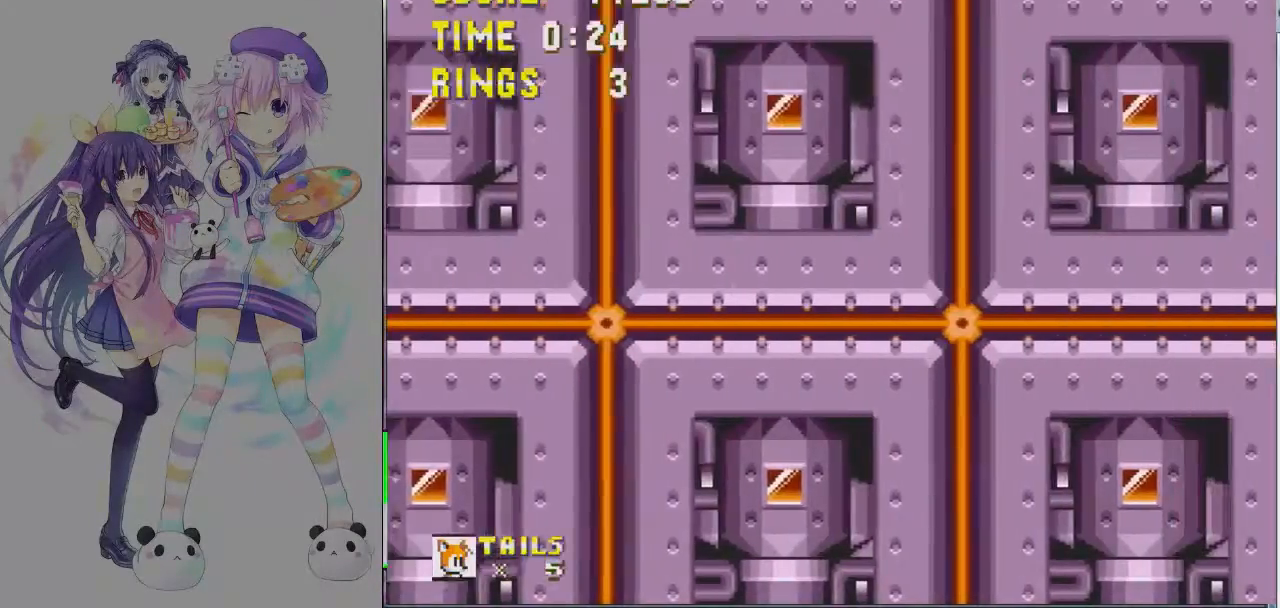
{"keys": ["left"], "events": [[500, "left", "down"]]}
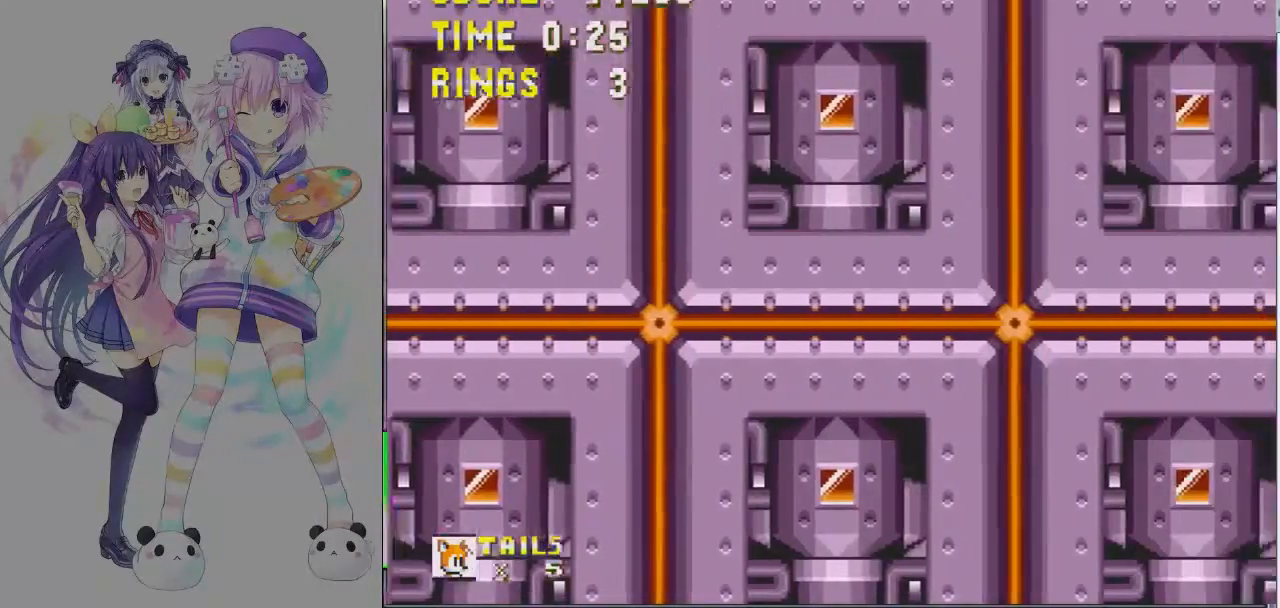
{"keys": [], "events": [[100, "left", "up"]]}
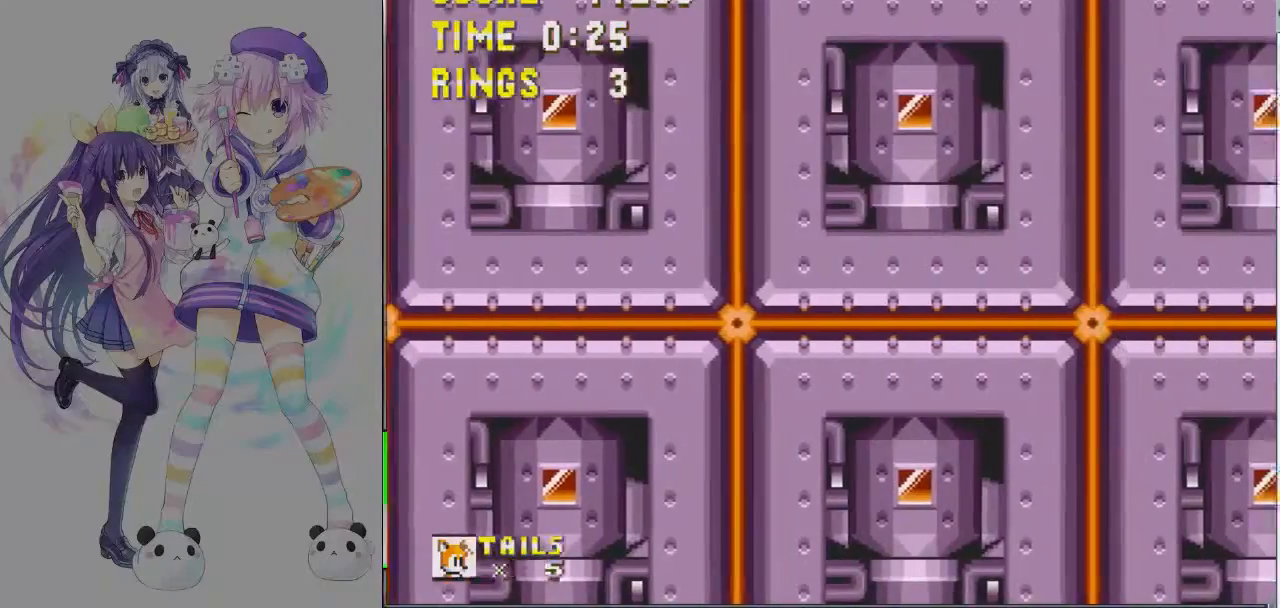
{"keys": [], "events": []}
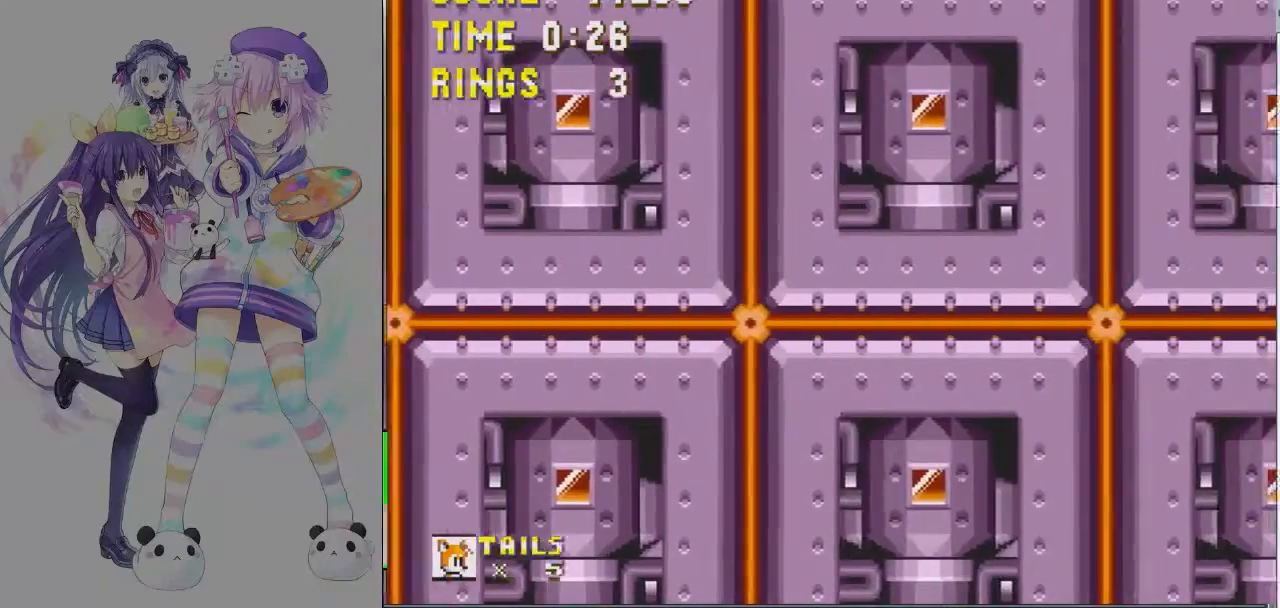
{"keys": [], "events": []}
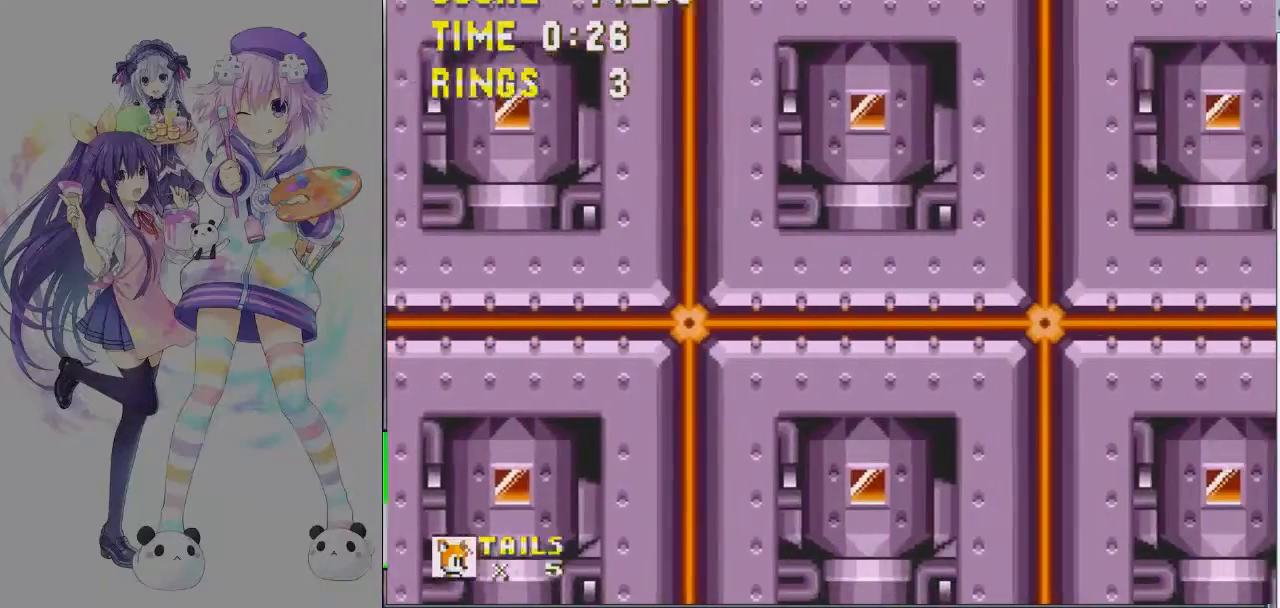
{"keys": [], "events": []}
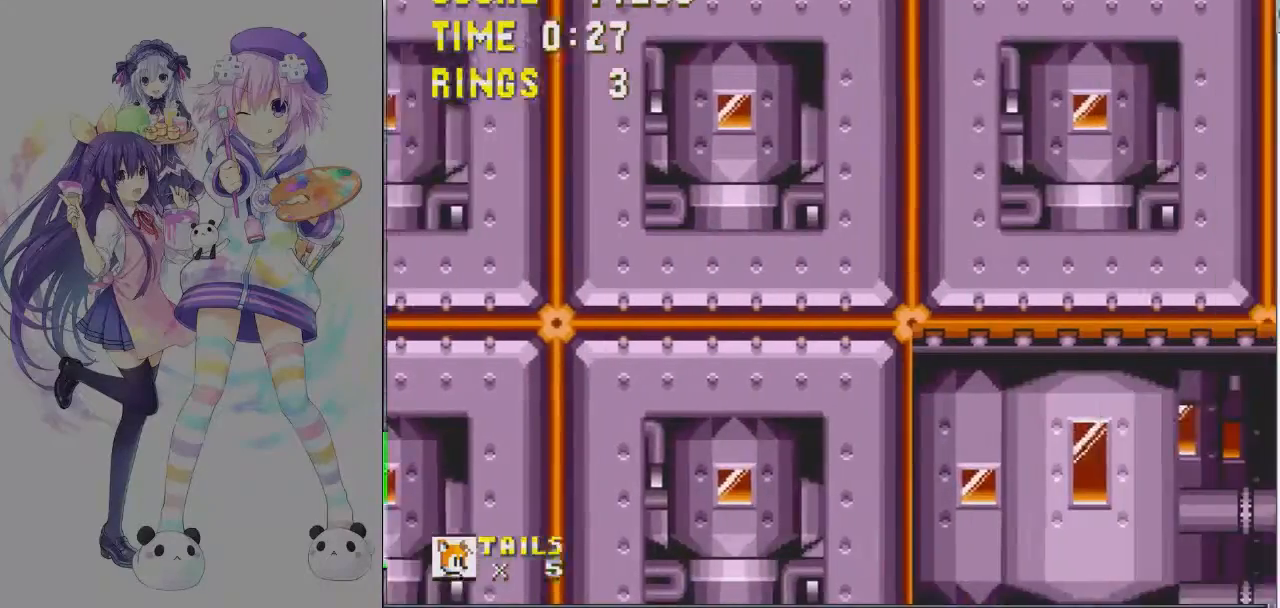
{"keys": [], "events": [[367, "left", "down"], [467, "left", "up"]]}
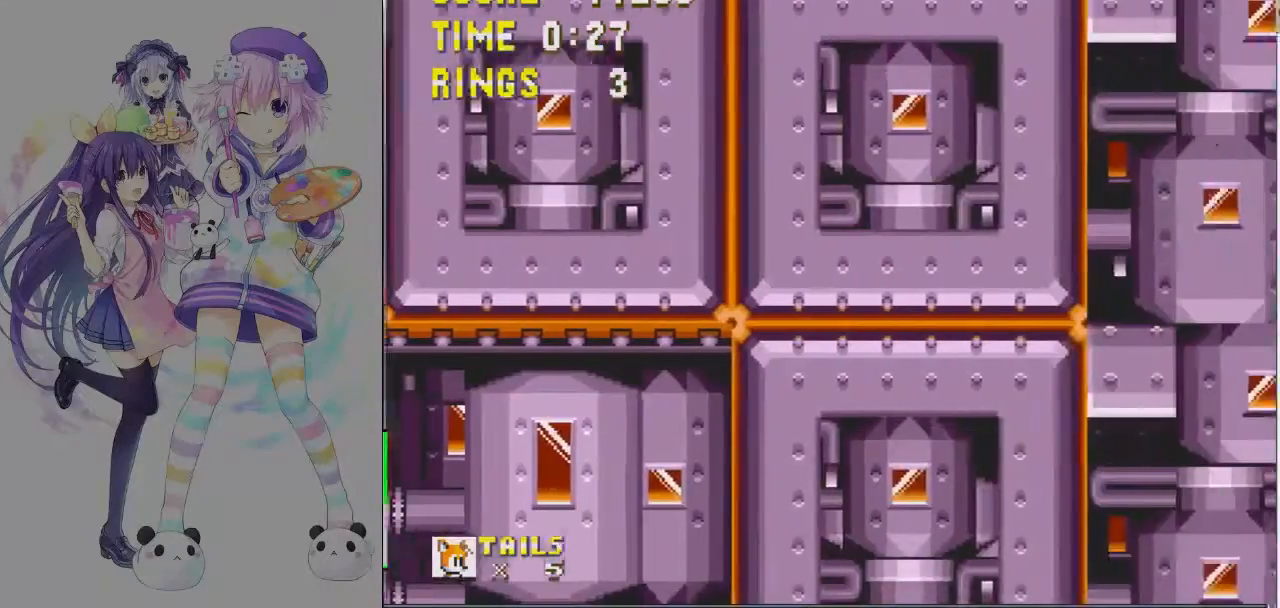
{"keys": [], "events": []}
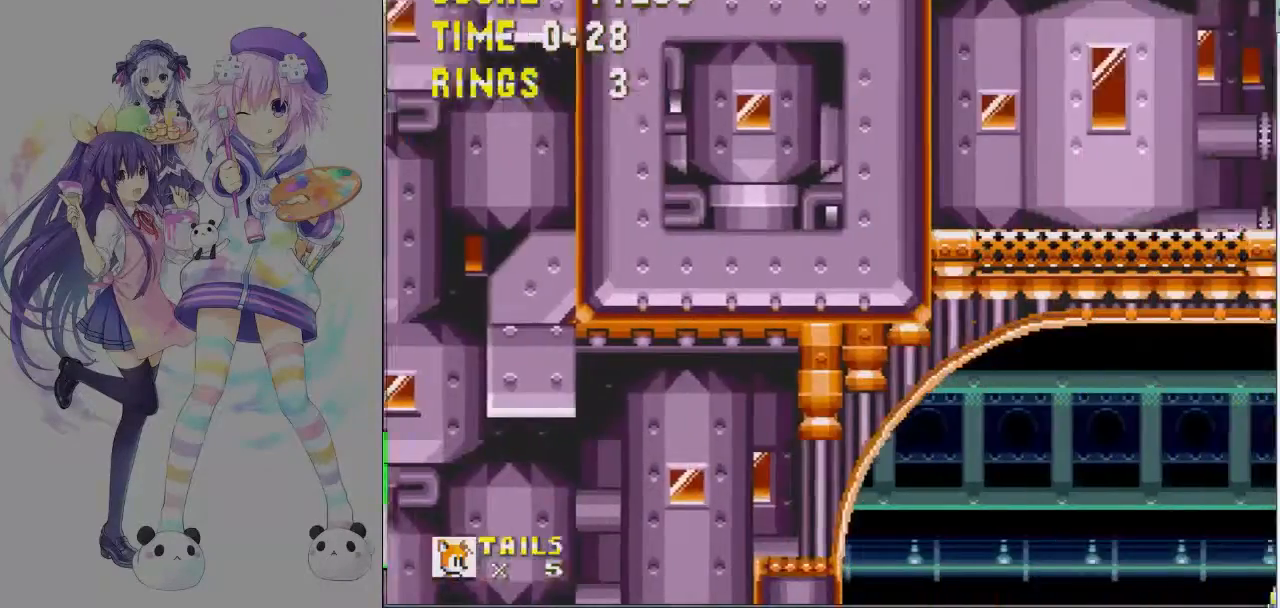
{"keys": [], "events": []}
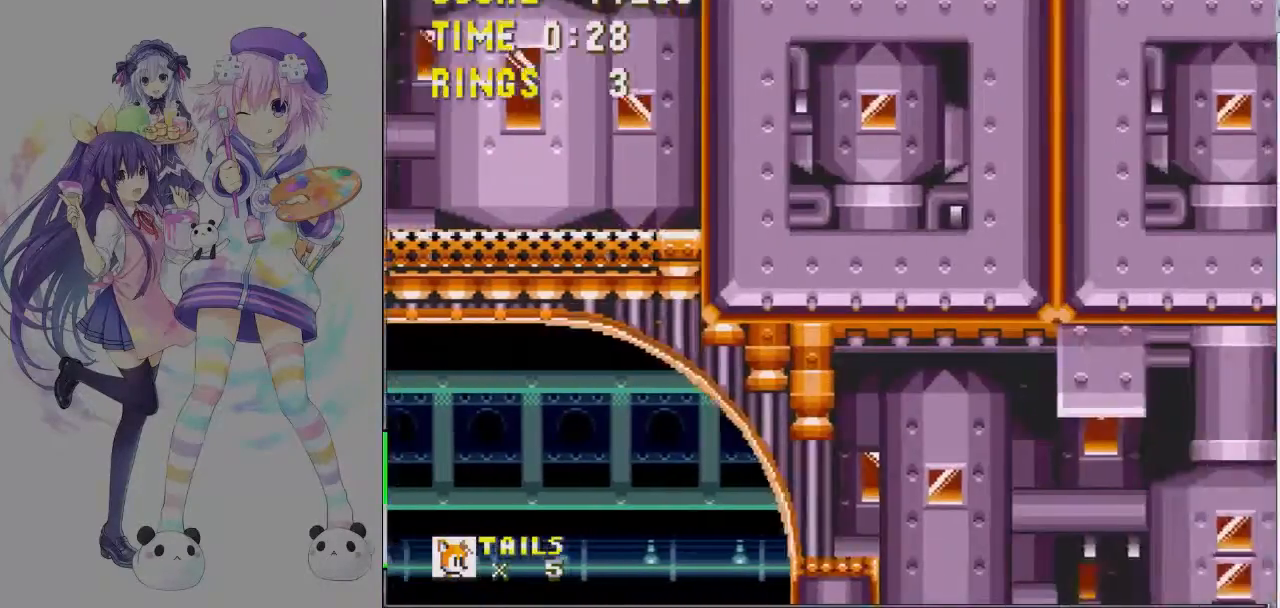
{"keys": [], "events": [[333, "left", "down"], [400, "left", "up"]]}
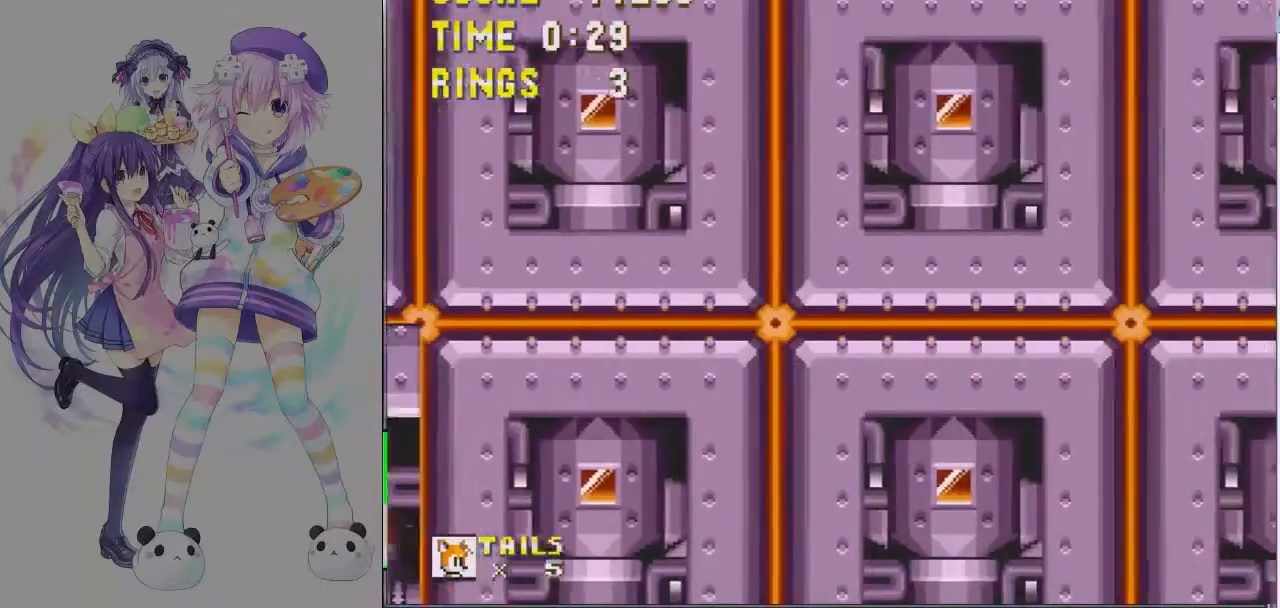
{"keys": [], "events": []}